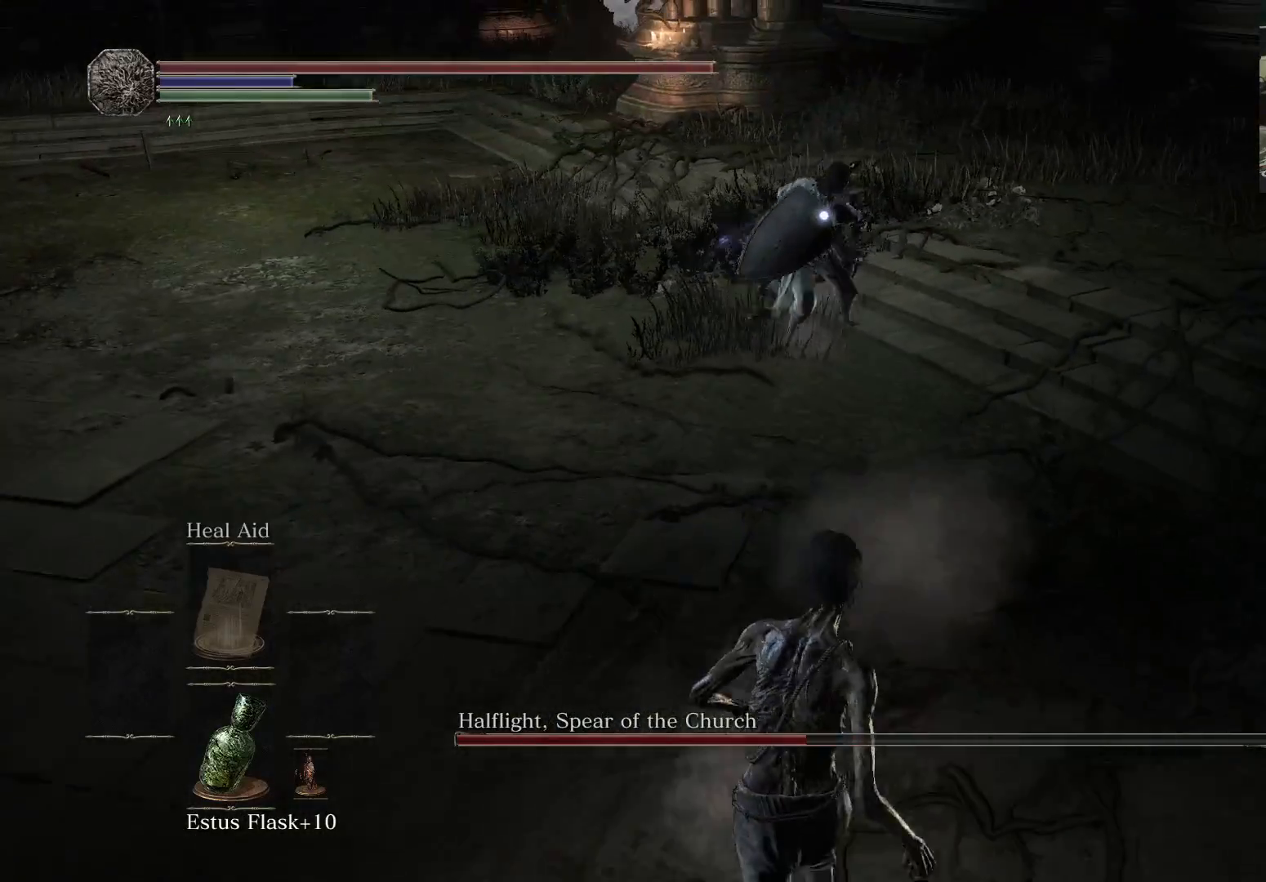
Gameplay with a controller (Xbox layout); each line is a JSON object with the inputs held at the frame after it. "events" lists button and stick changes between this image and that frame as [ms after this image, input, new state], when the widget could be followed in between. Not read: L3 R3.
{"buttons": [], "left_stick": "down", "right_stick": "center", "events": []}
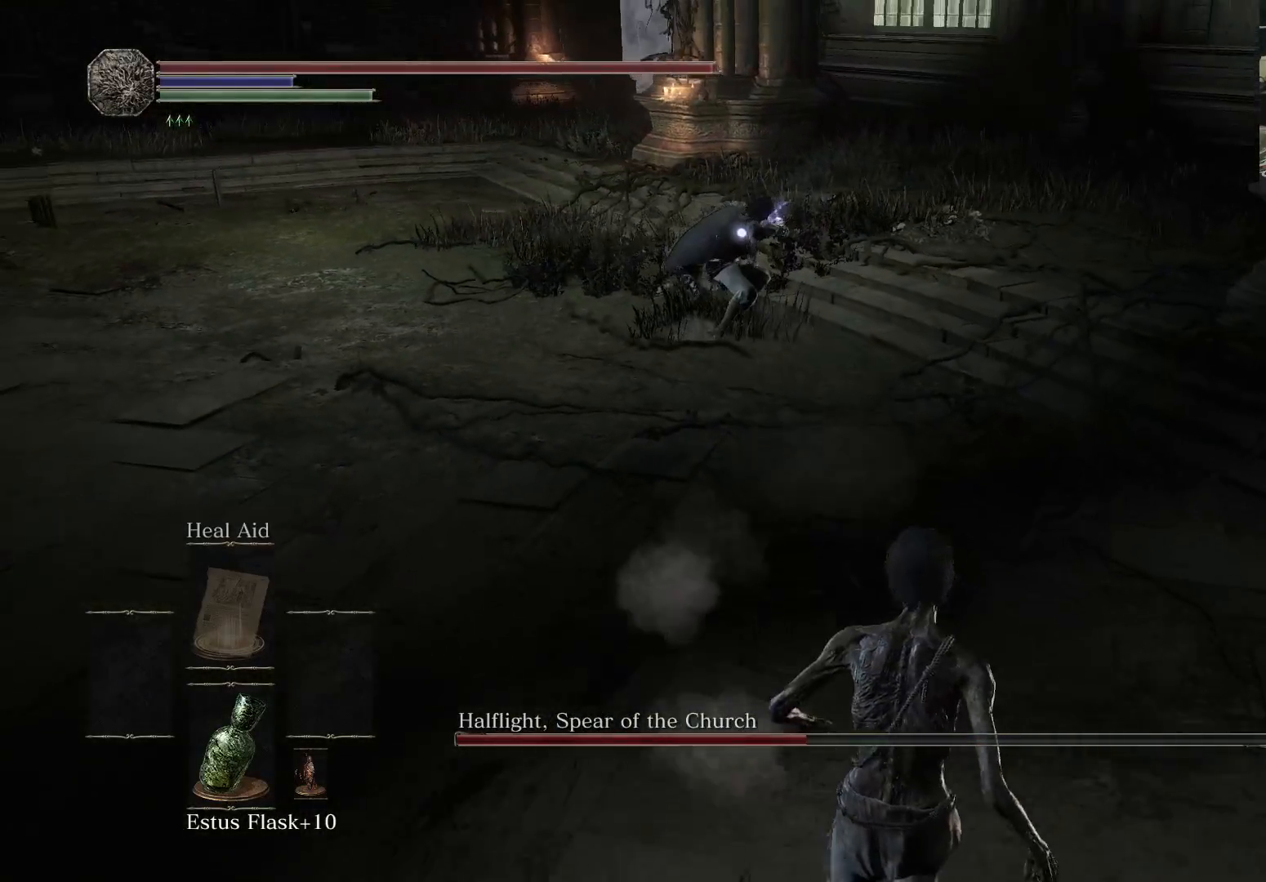
{"buttons": [], "left_stick": "up-right", "right_stick": "center", "events": [[183, "left_stick", "right"], [267, "left_stick", "up-right"], [350, "B", "down"], [417, "B", "up"]]}
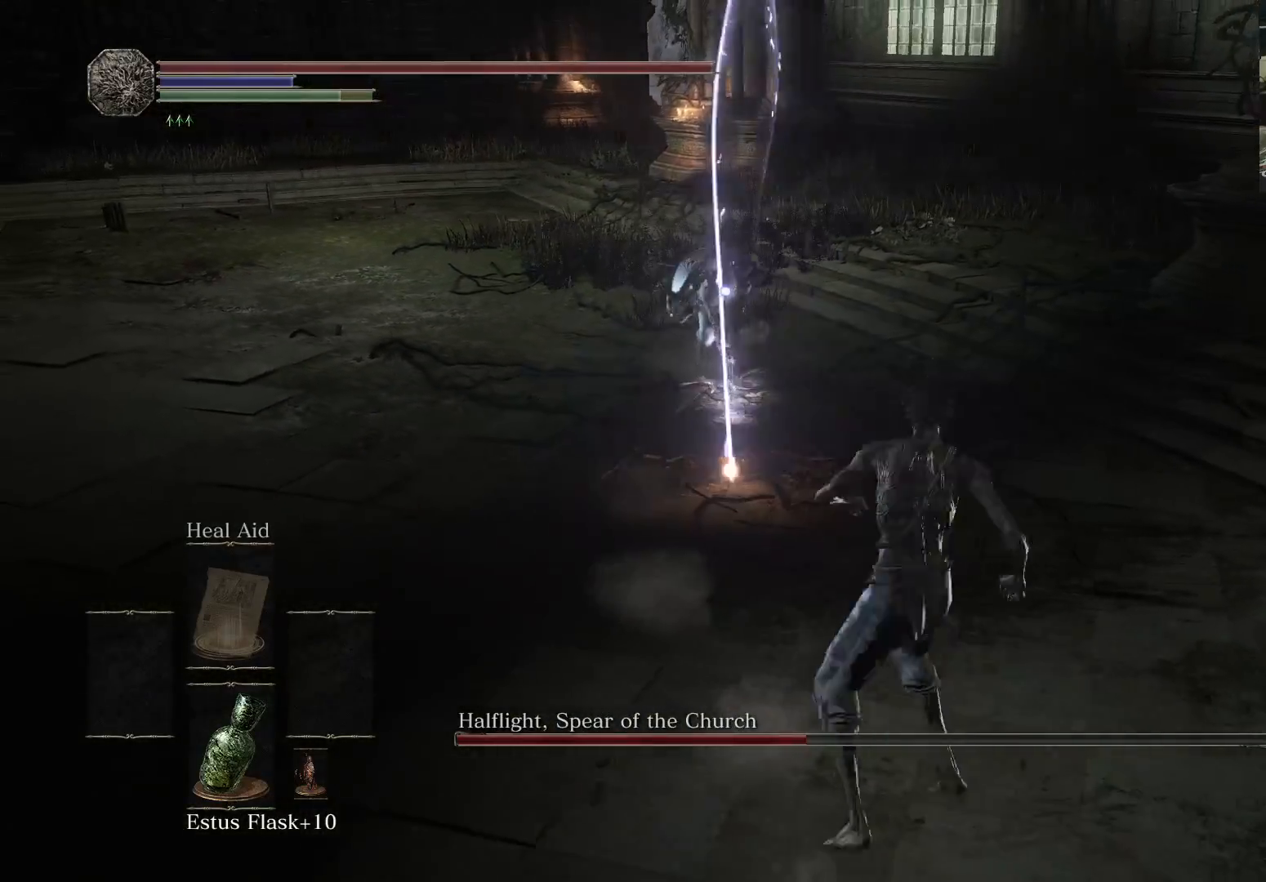
{"buttons": [], "left_stick": "down-left", "right_stick": "center", "events": [[267, "left_stick", "center"], [450, "left_stick", "down-left"]]}
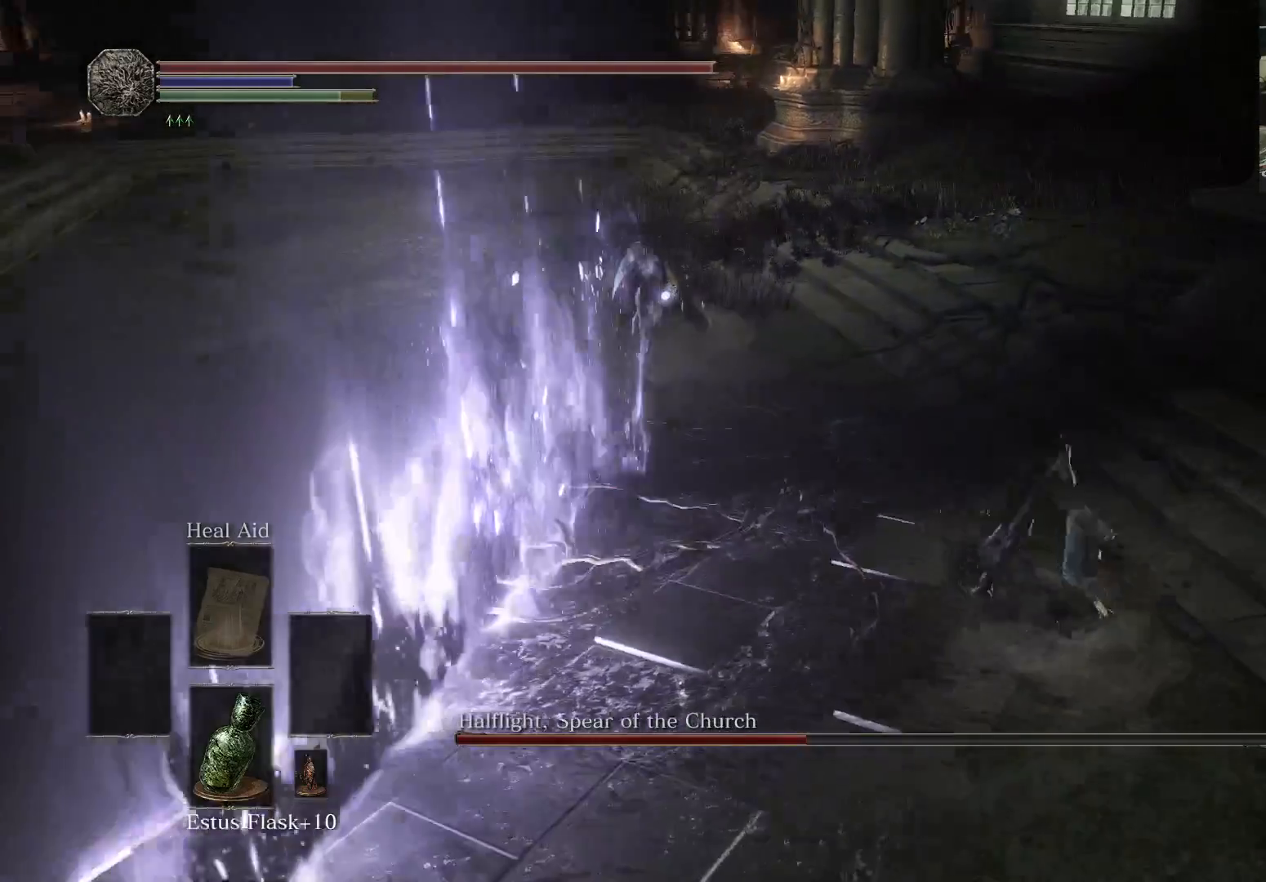
{"buttons": [], "left_stick": "down-left", "right_stick": "center", "events": []}
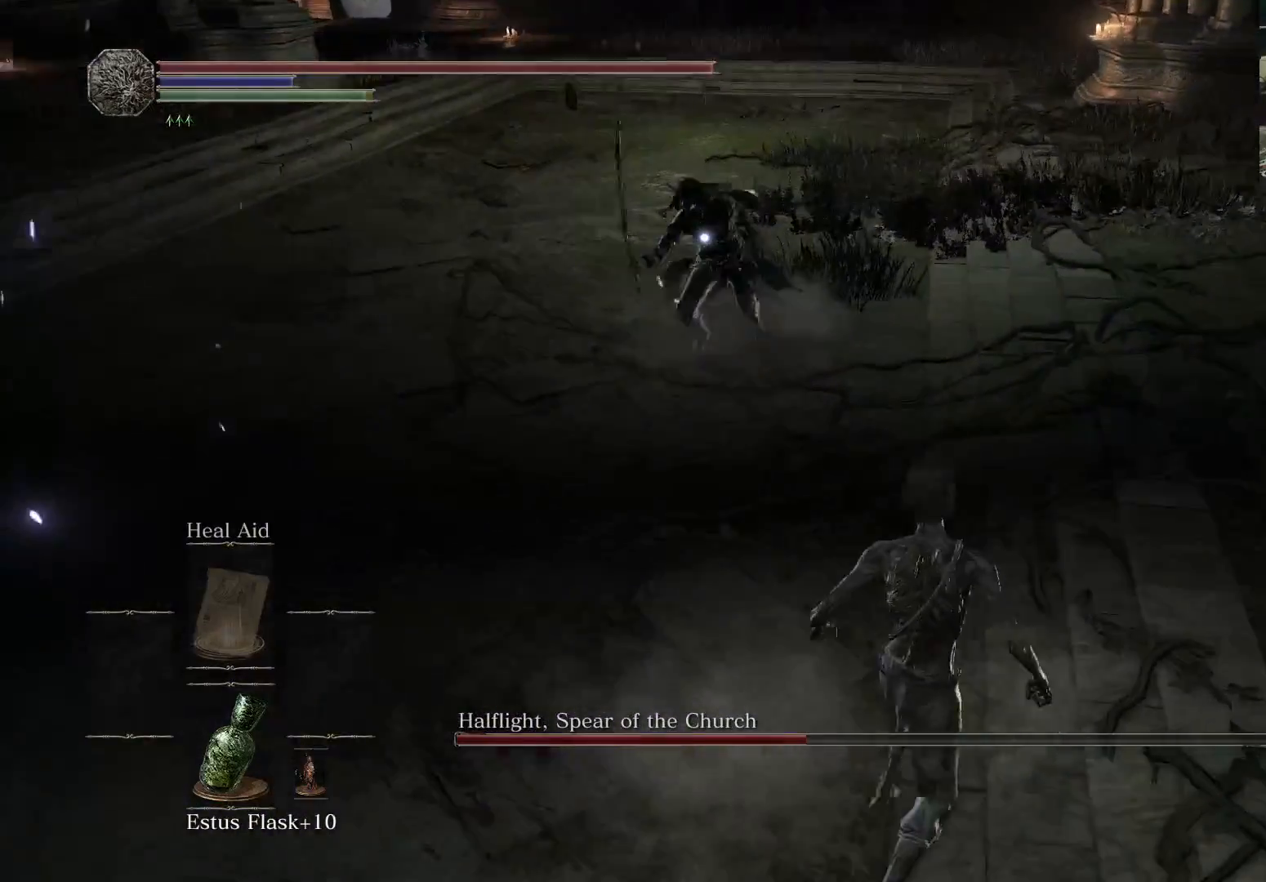
{"buttons": [], "left_stick": "down-left", "right_stick": "center", "events": []}
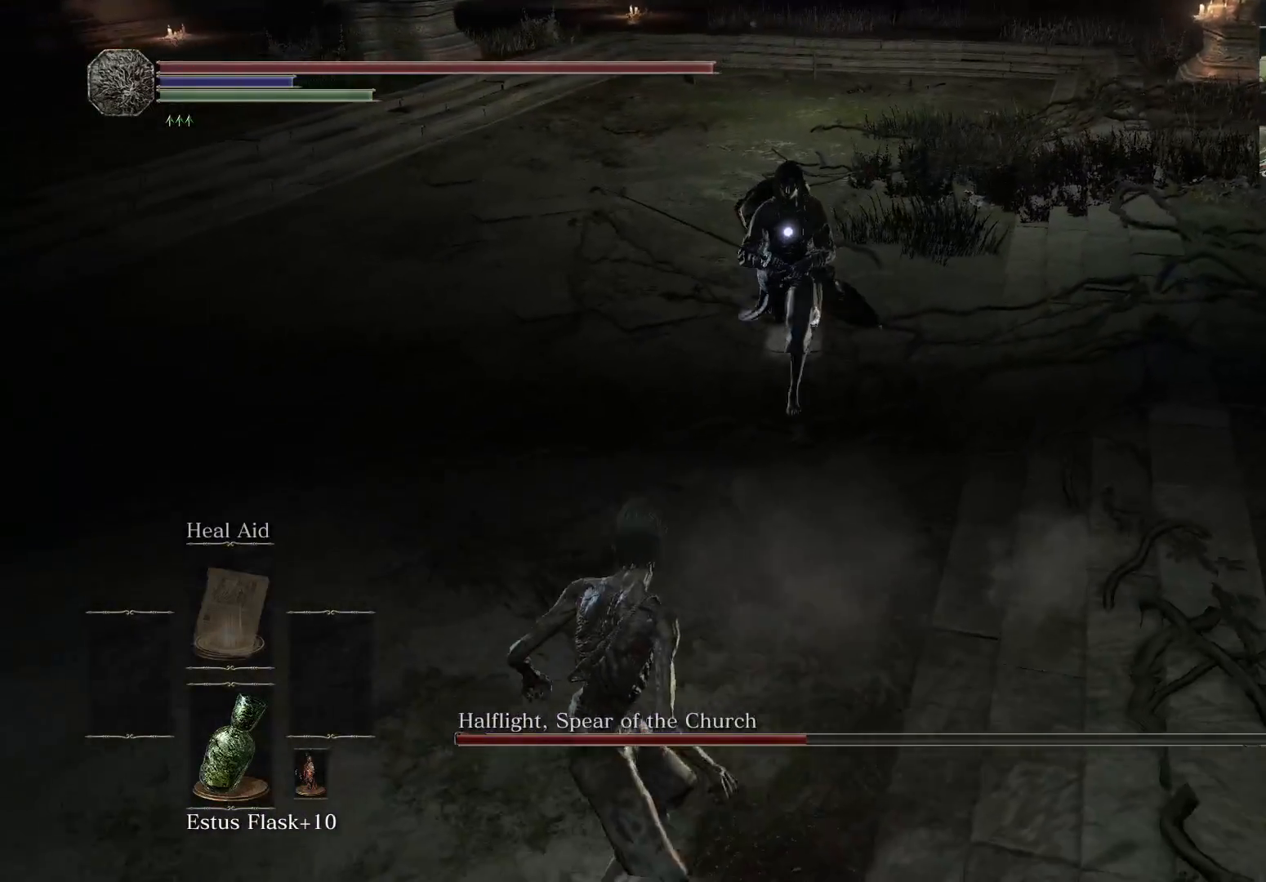
{"buttons": [], "left_stick": "left", "right_stick": "center", "events": [[233, "left_stick", "left"]]}
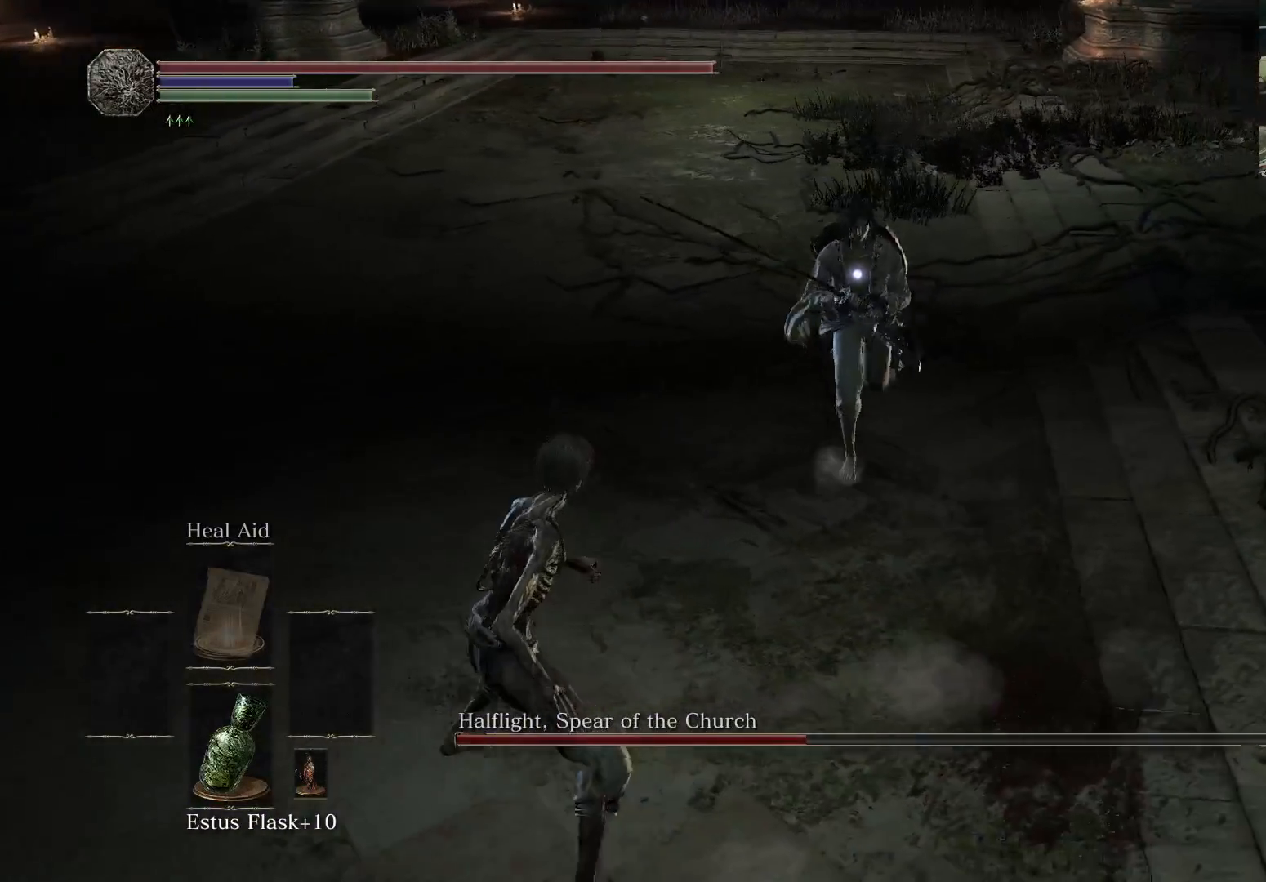
{"buttons": ["B"], "left_stick": "left", "right_stick": "center", "events": [[450, "B", "down"]]}
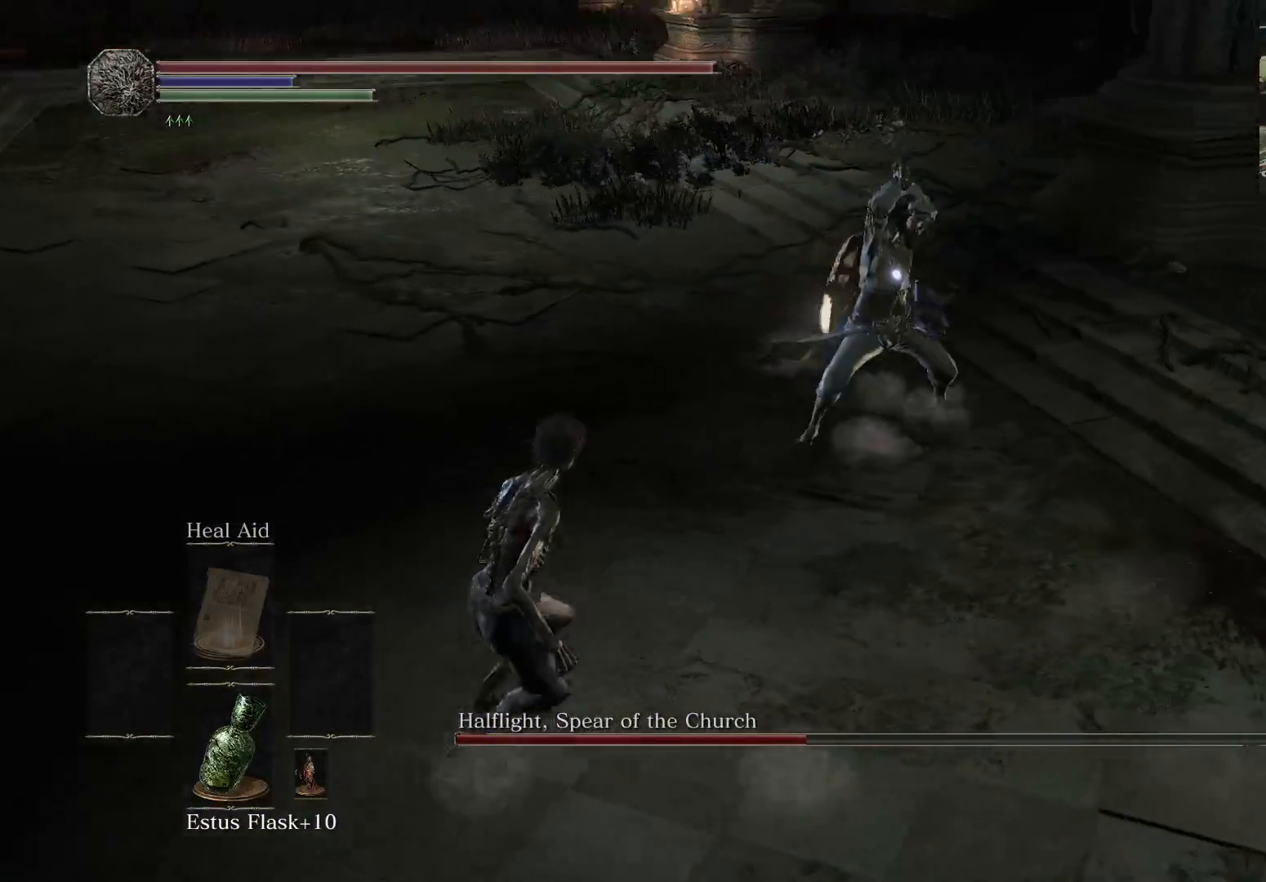
{"buttons": [], "left_stick": "left", "right_stick": "center", "events": [[17, "B", "up"]]}
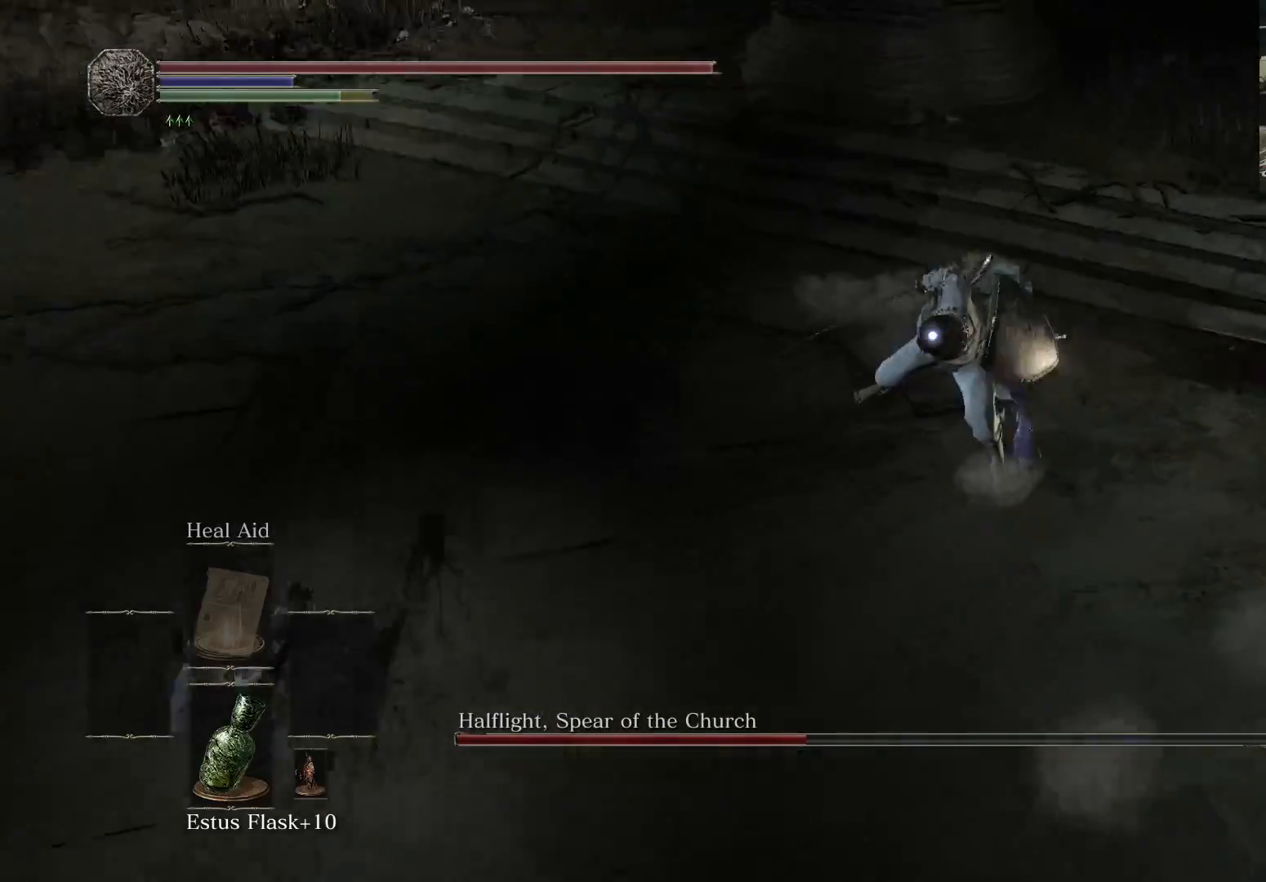
{"buttons": [], "left_stick": "left", "right_stick": "center", "events": []}
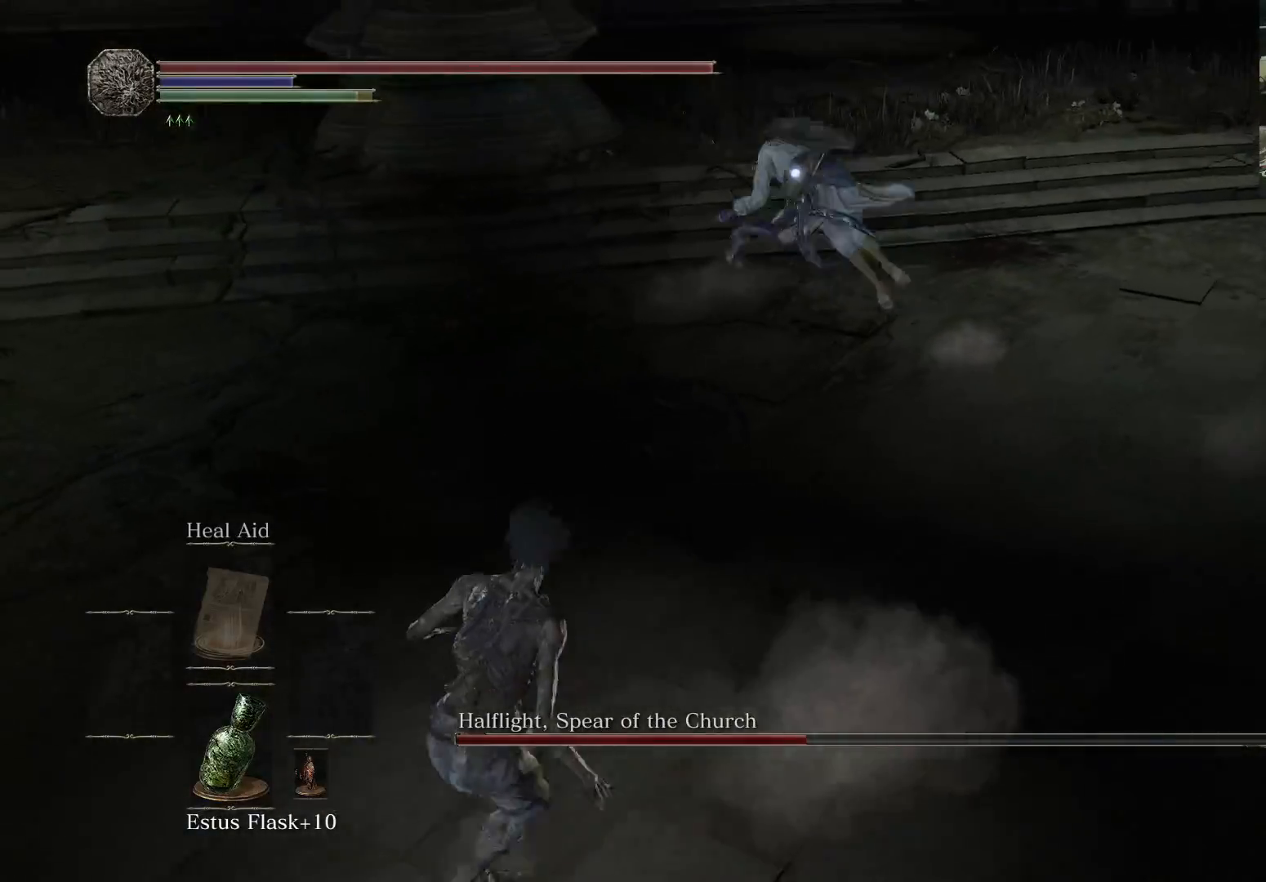
{"buttons": [], "left_stick": "down-left", "right_stick": "center", "events": [[417, "left_stick", "down-left"]]}
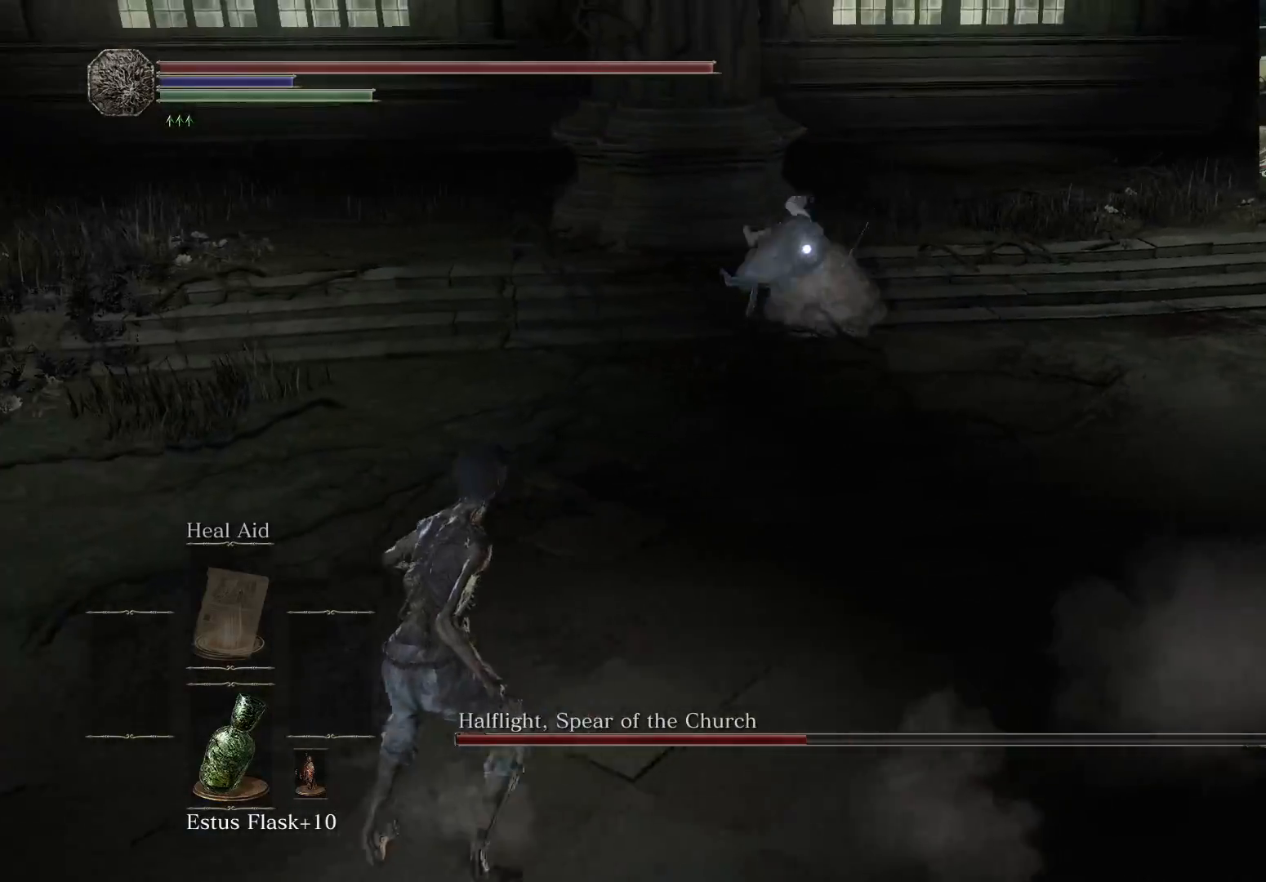
{"buttons": [], "left_stick": "left", "right_stick": "center", "events": [[333, "left_stick", "left"]]}
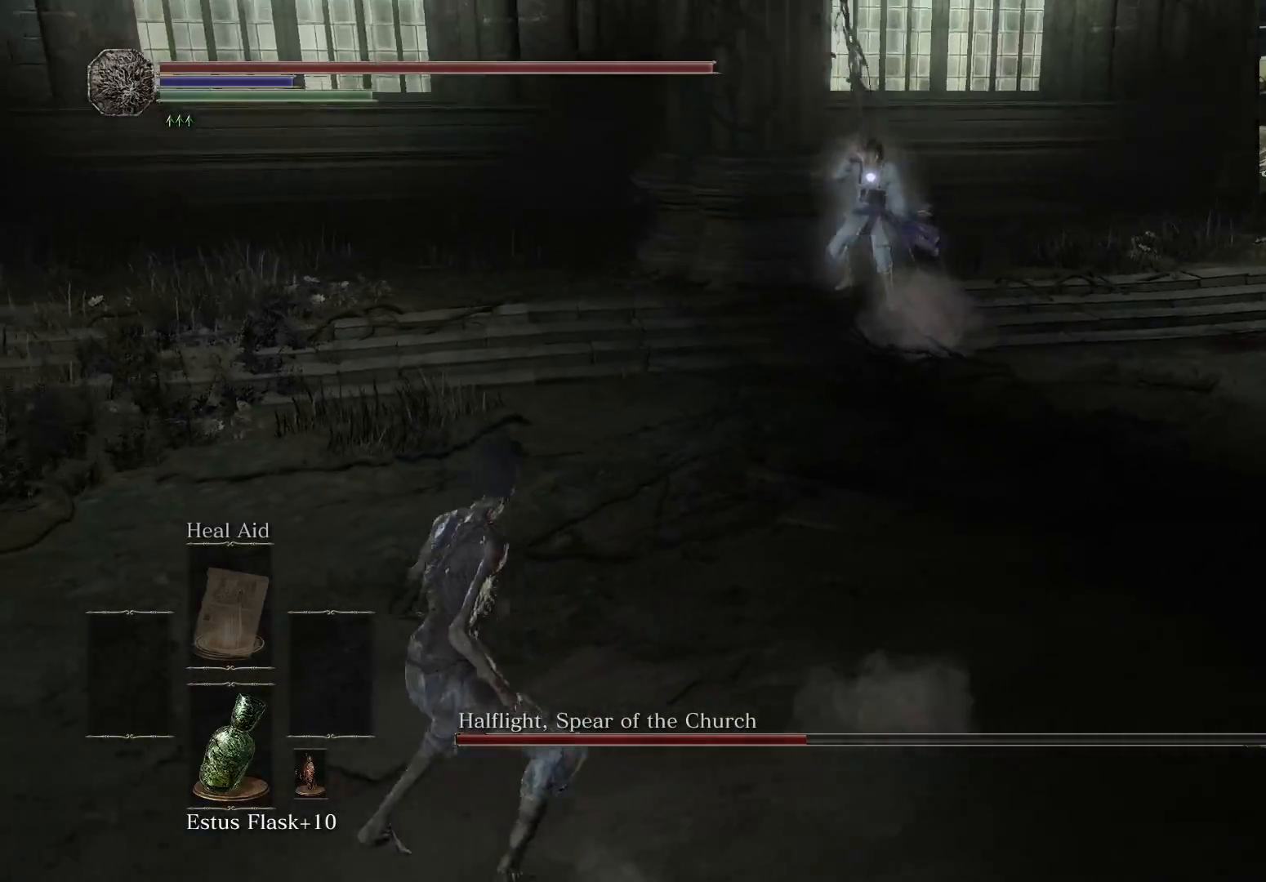
{"buttons": [], "left_stick": "left", "right_stick": "center", "events": []}
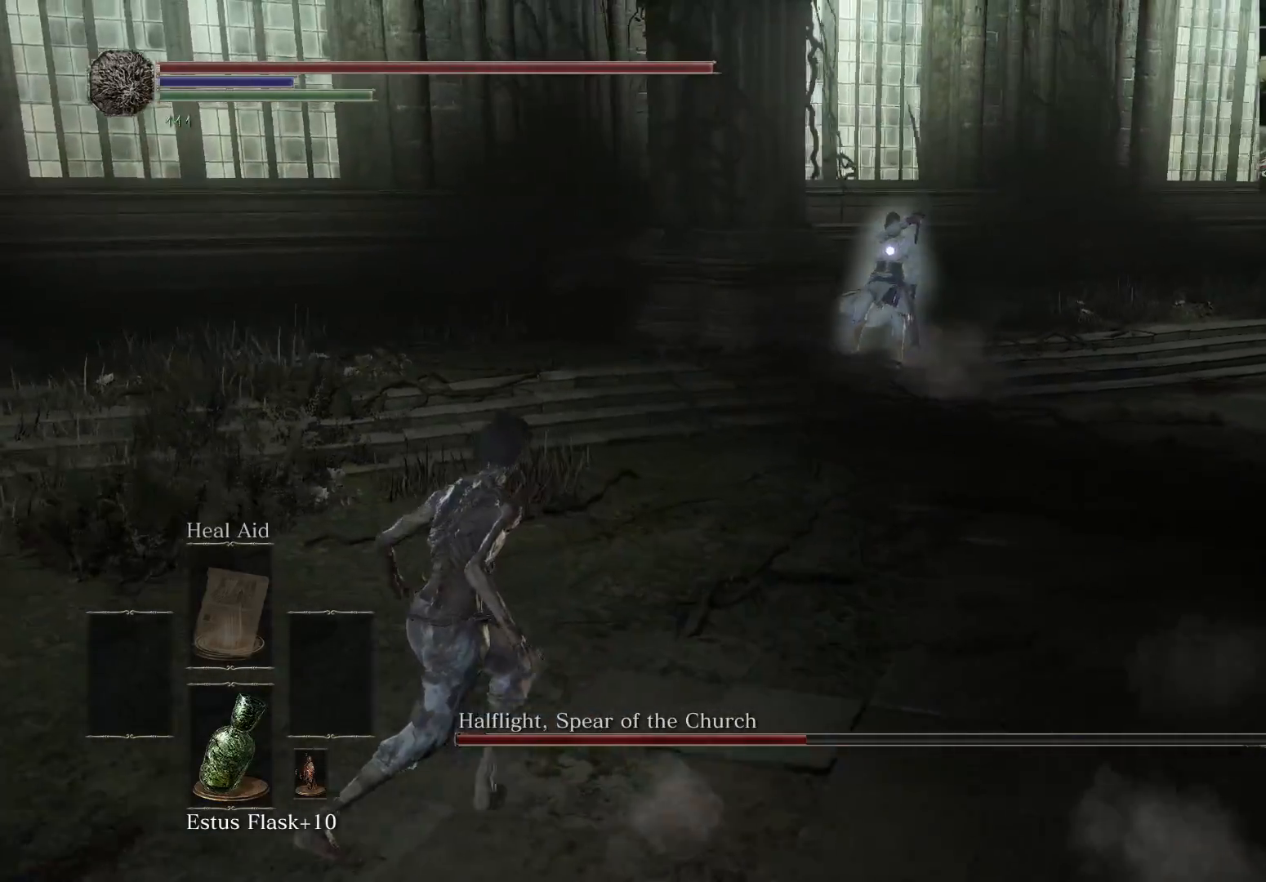
{"buttons": [], "left_stick": "up-left", "right_stick": "center", "events": [[17, "left_stick", "up-left"]]}
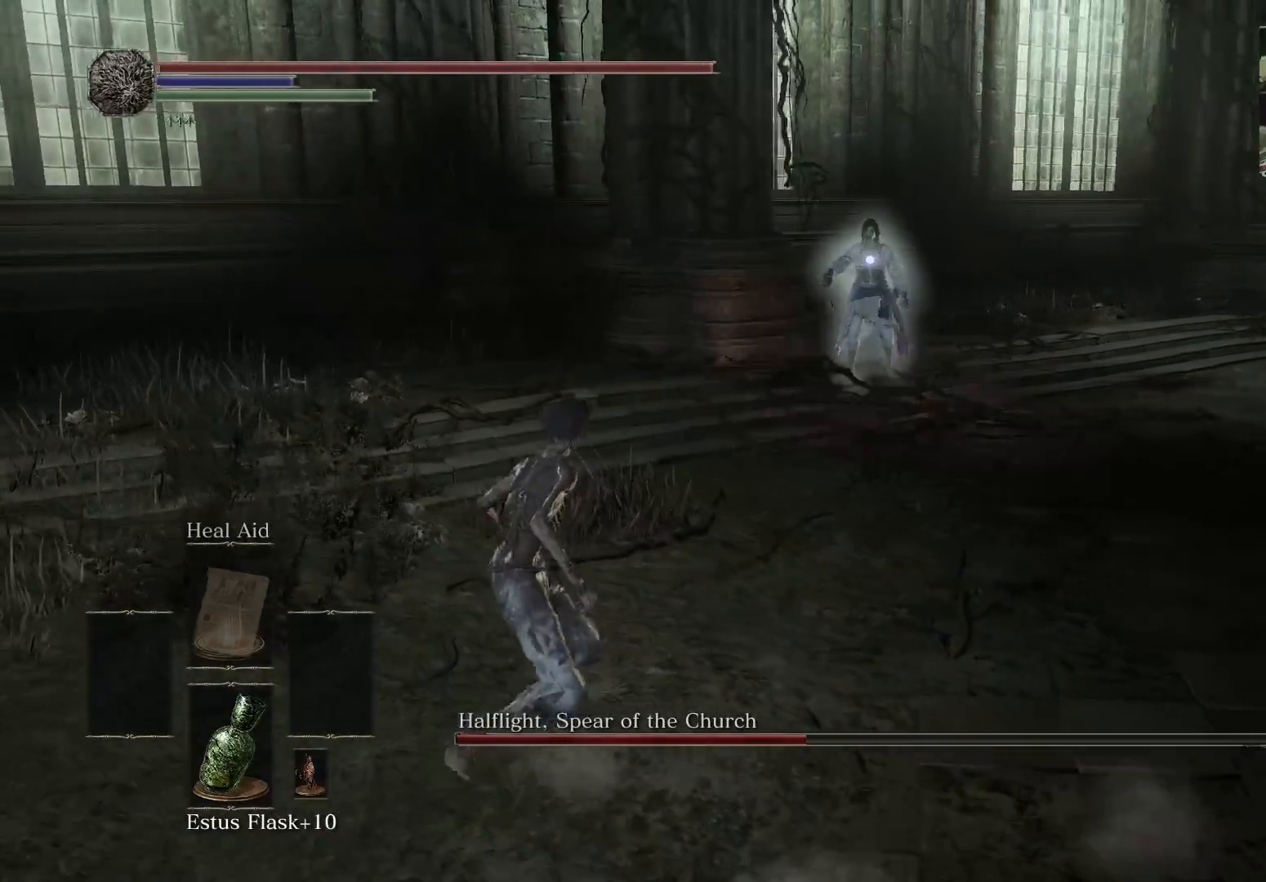
{"buttons": [], "left_stick": "up-right", "right_stick": "center", "events": [[333, "left_stick", "up"], [383, "left_stick", "up-right"]]}
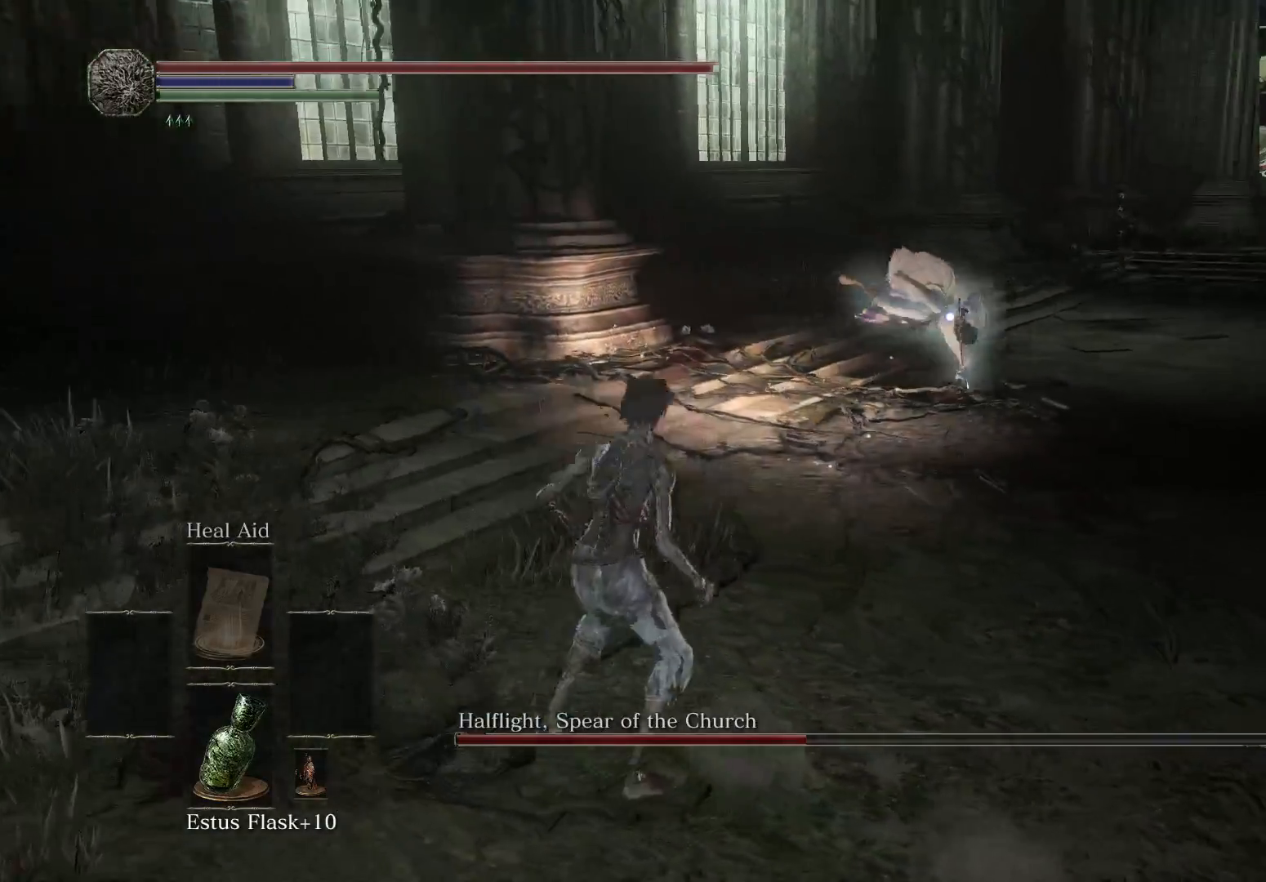
{"buttons": [], "left_stick": "up-right", "right_stick": "center", "events": [[67, "left_stick", "right"], [483, "left_stick", "up-right"]]}
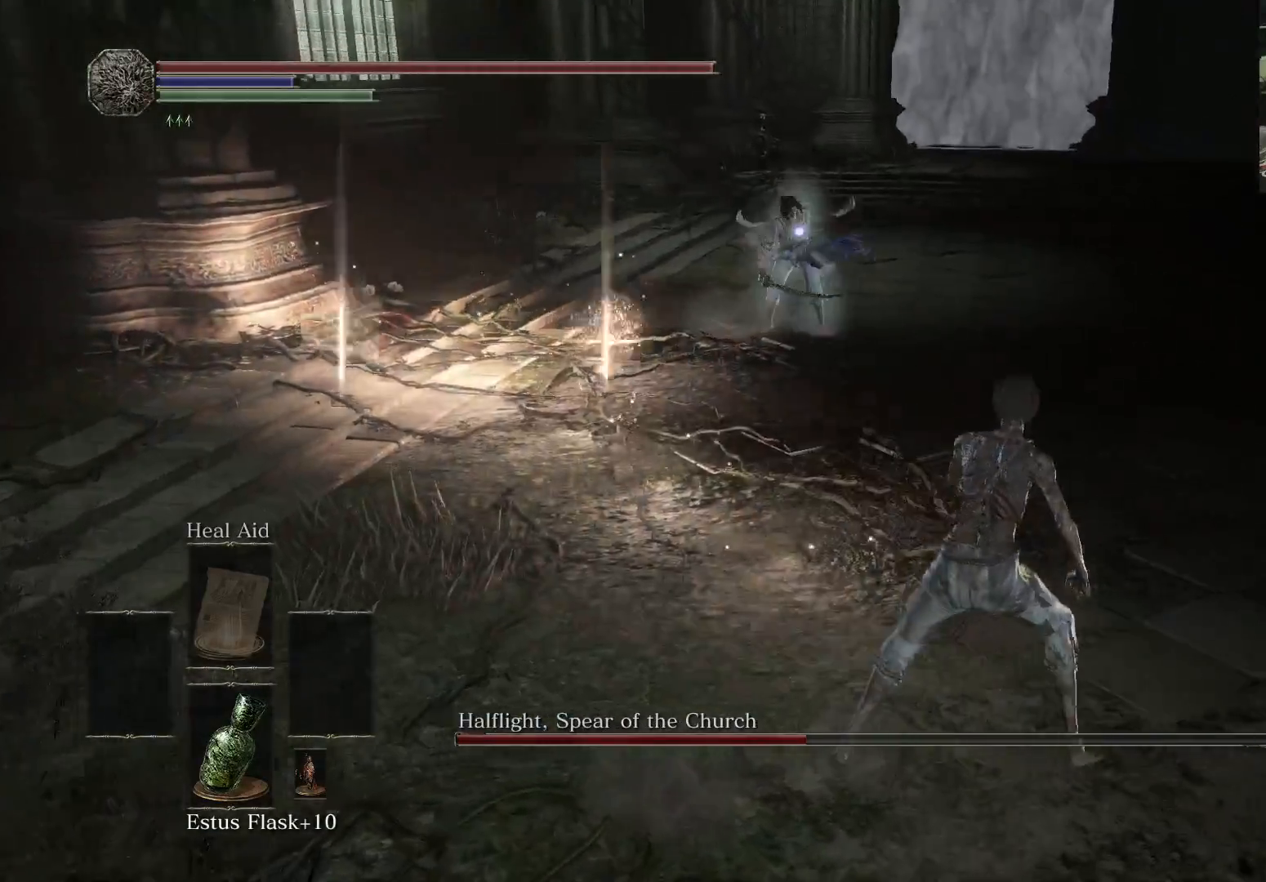
{"buttons": ["B"], "left_stick": "up-right", "right_stick": "center", "events": [[267, "B", "down"]]}
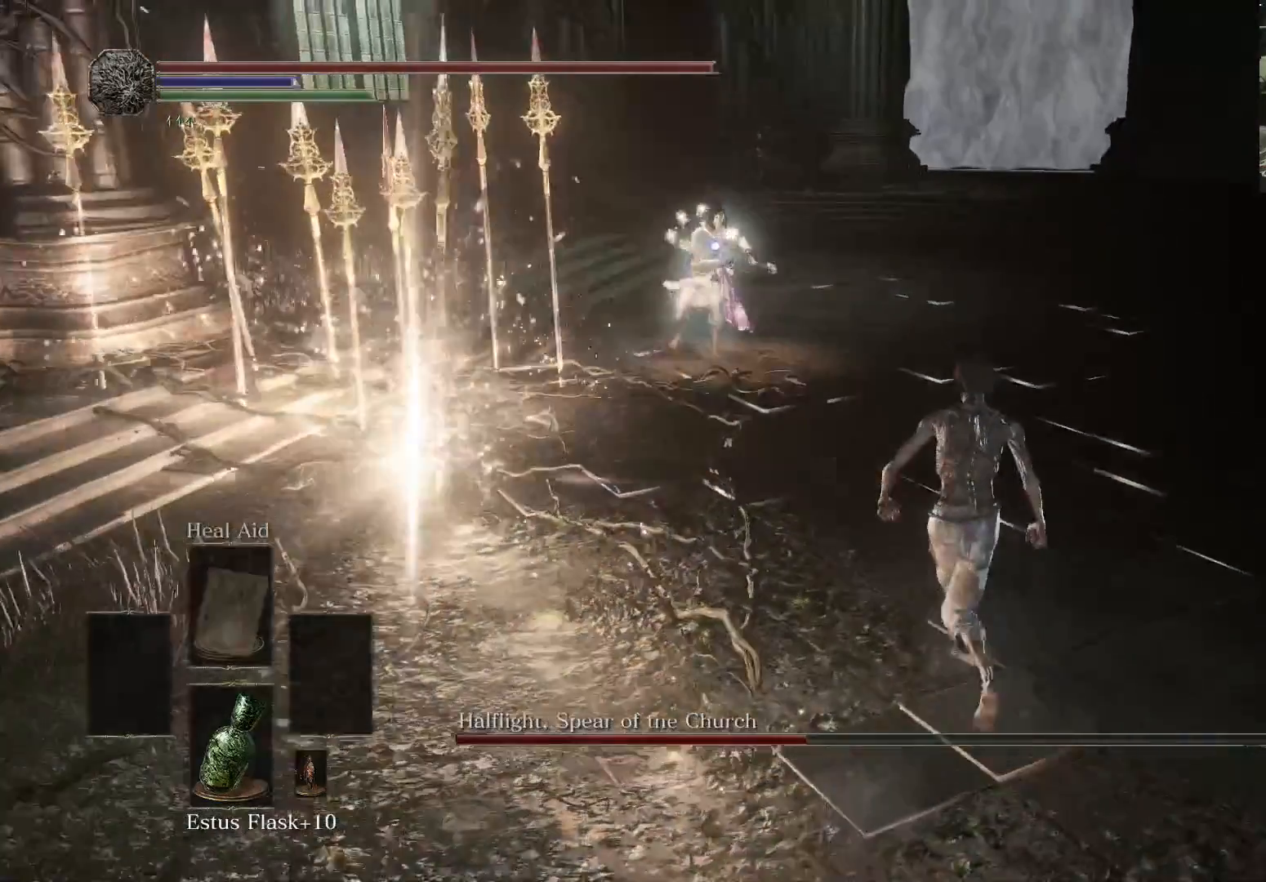
{"buttons": ["B"], "left_stick": "up", "right_stick": "center", "events": [[483, "left_stick", "up"]]}
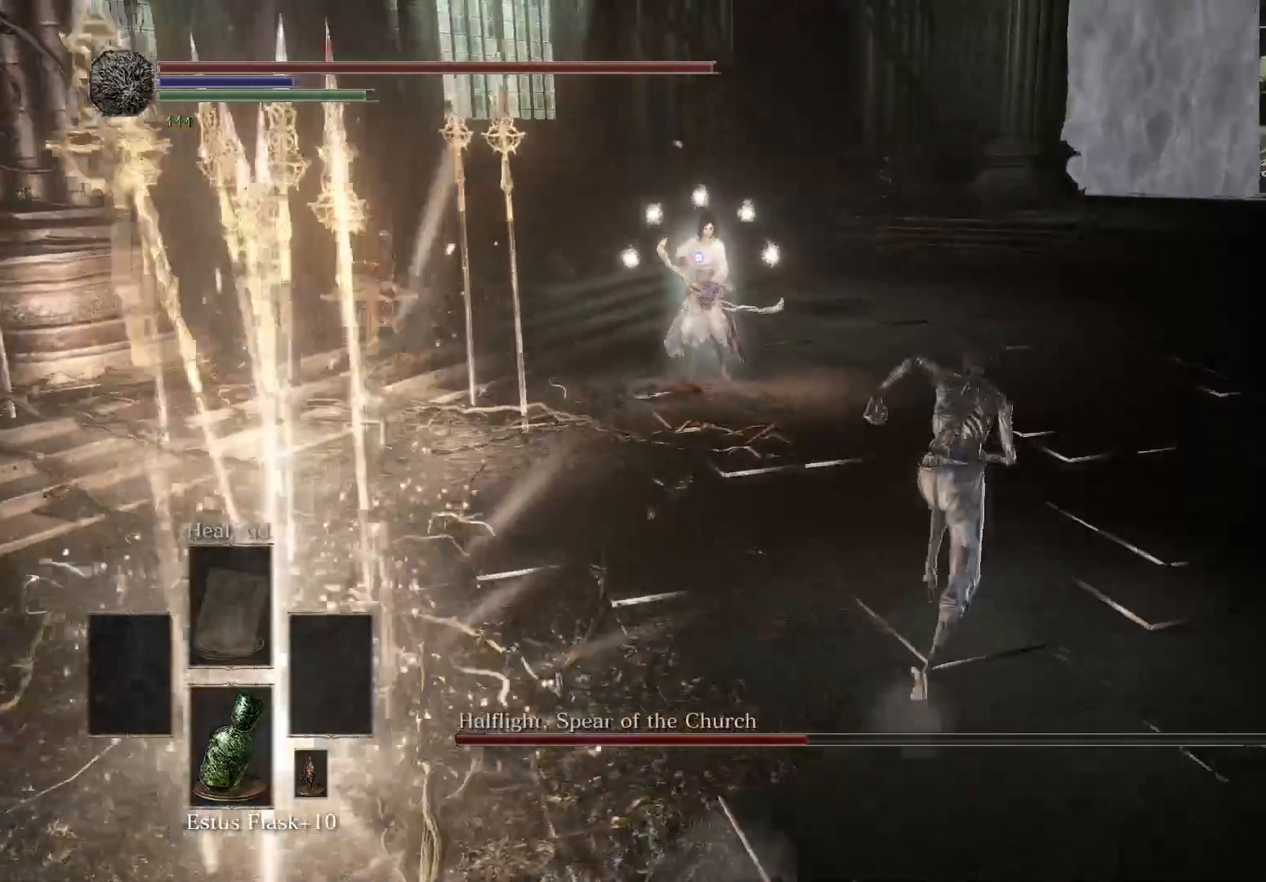
{"buttons": ["B"], "left_stick": "up", "right_stick": "center", "events": []}
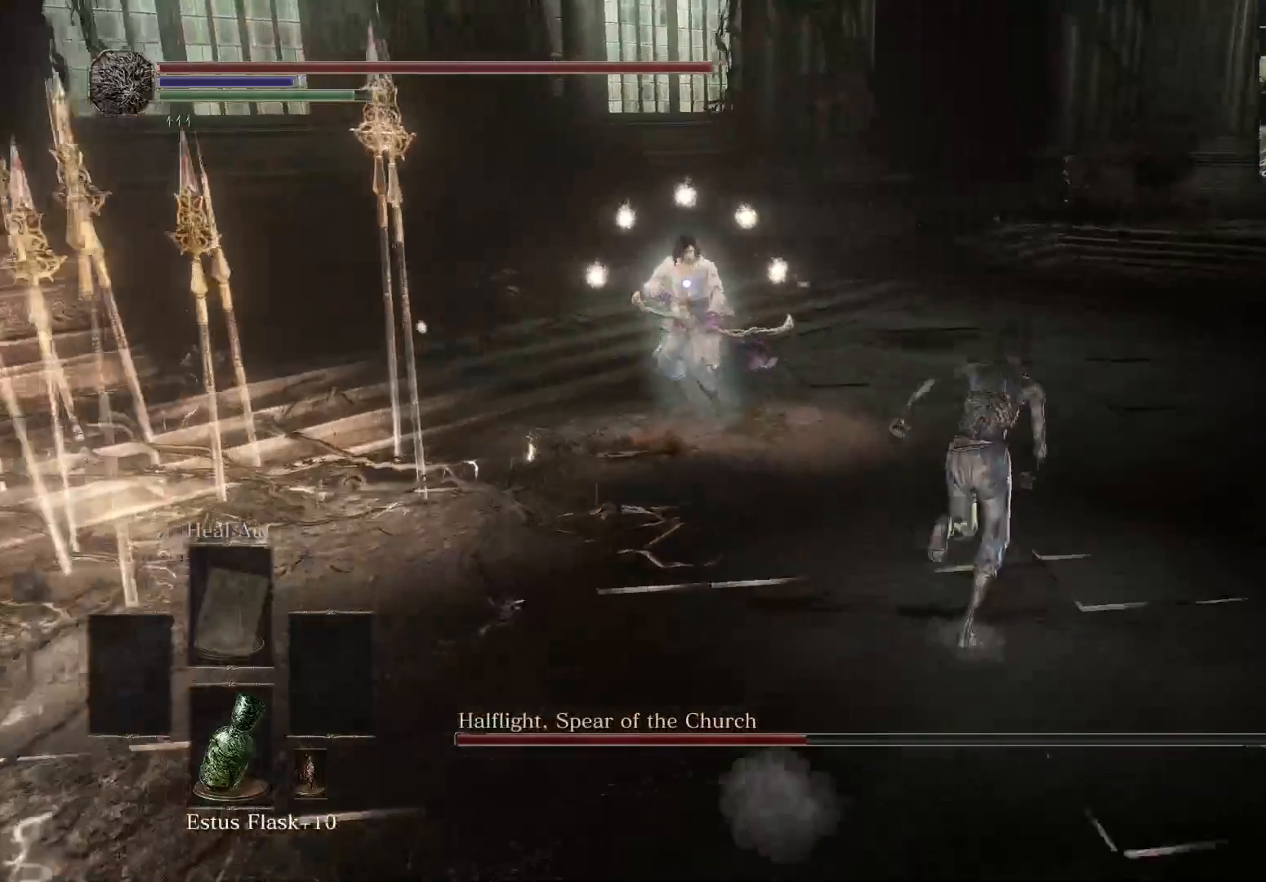
{"buttons": ["B"], "left_stick": "up", "right_stick": "center", "events": []}
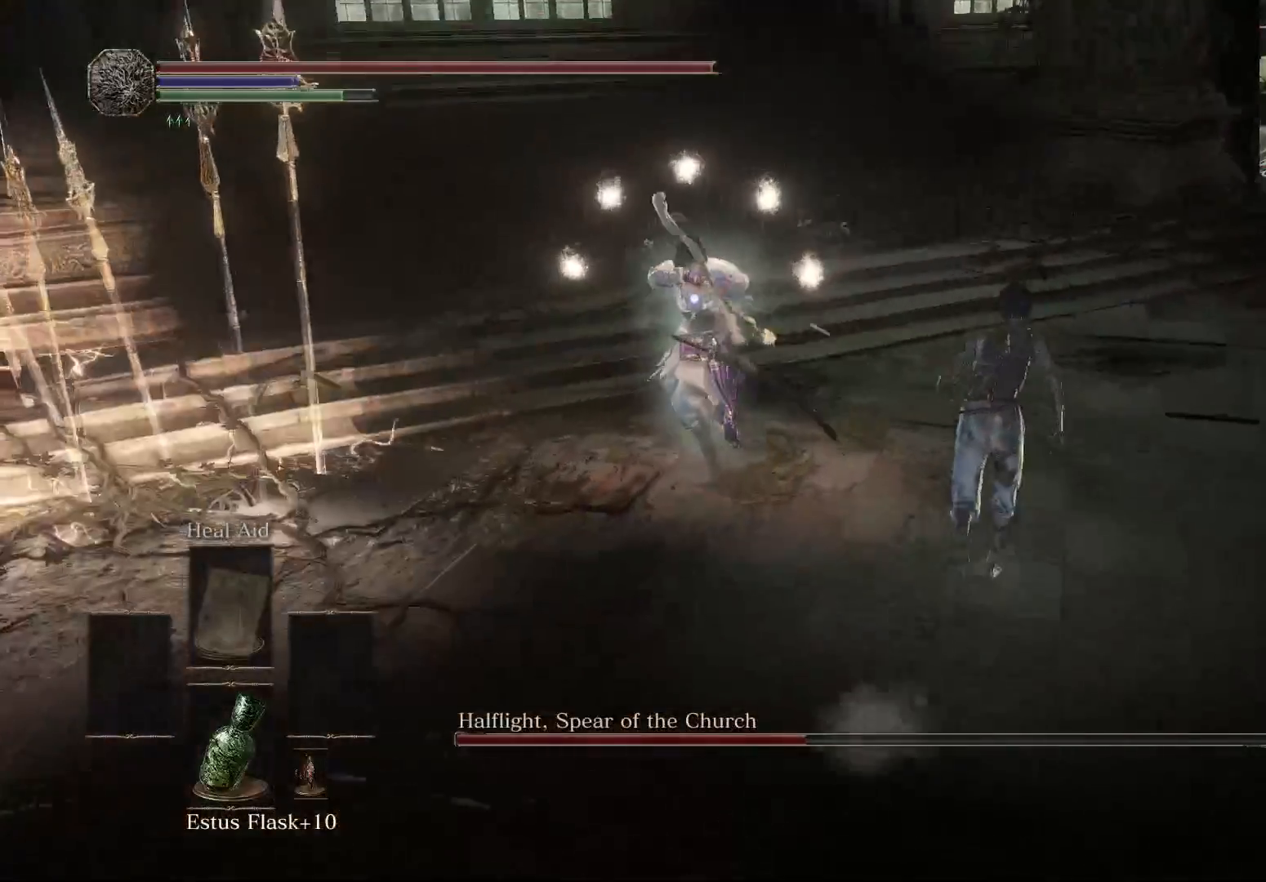
{"buttons": [], "left_stick": "up", "right_stick": "center", "events": [[483, "B", "up"]]}
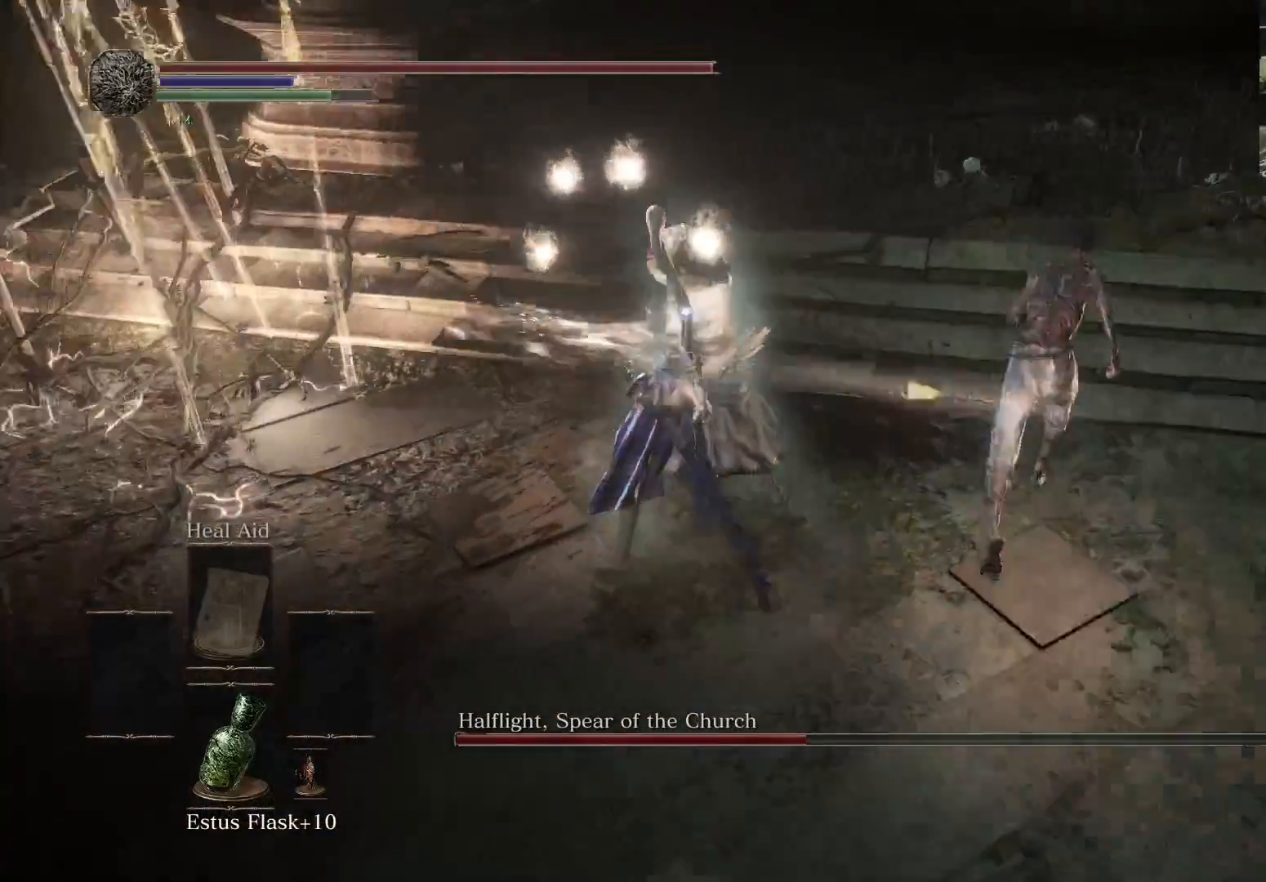
{"buttons": ["R1"], "left_stick": "up-left", "right_stick": "center", "events": [[233, "left_stick", "up-left"], [433, "R1", "down"]]}
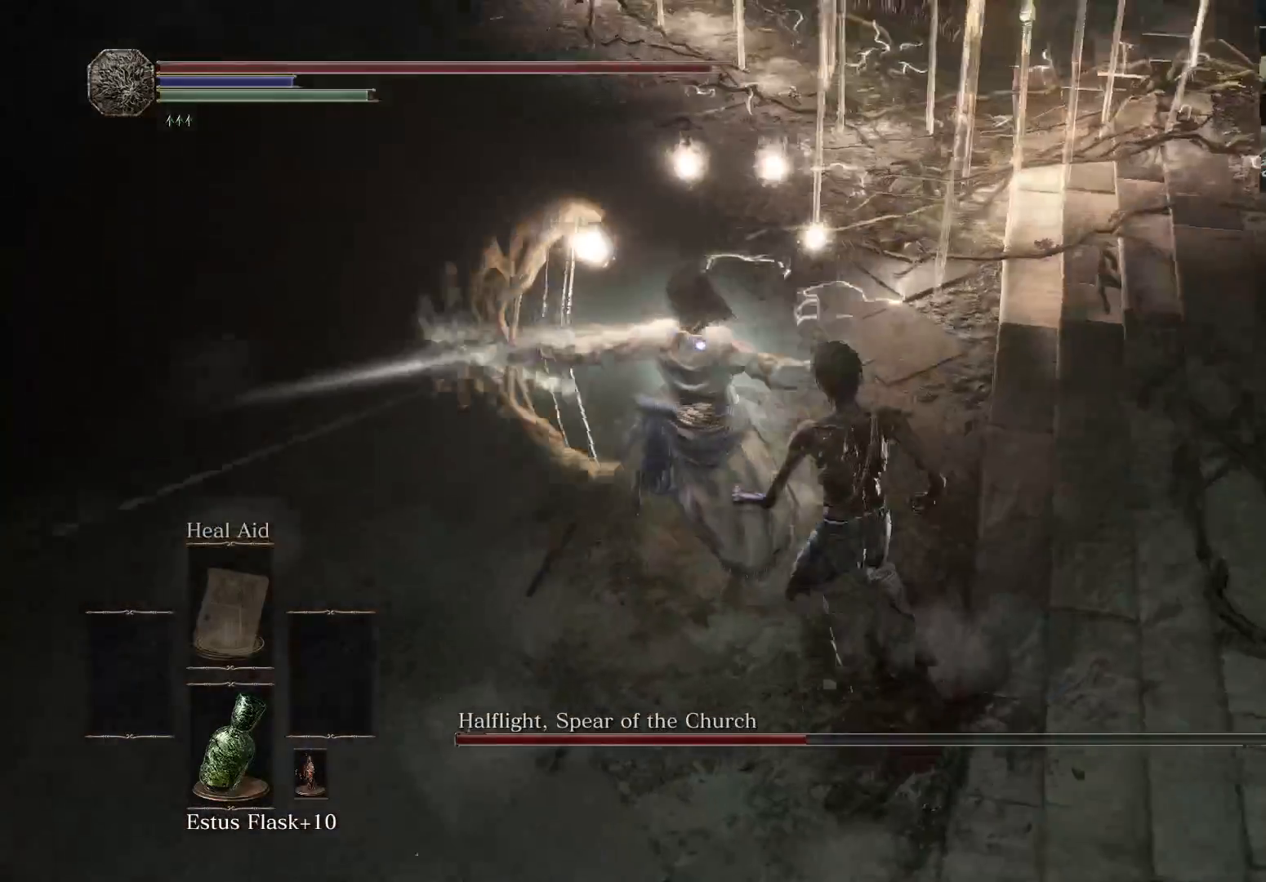
{"buttons": [], "left_stick": "center", "right_stick": "center", "events": [[150, "R1", "up"], [467, "left_stick", "center"]]}
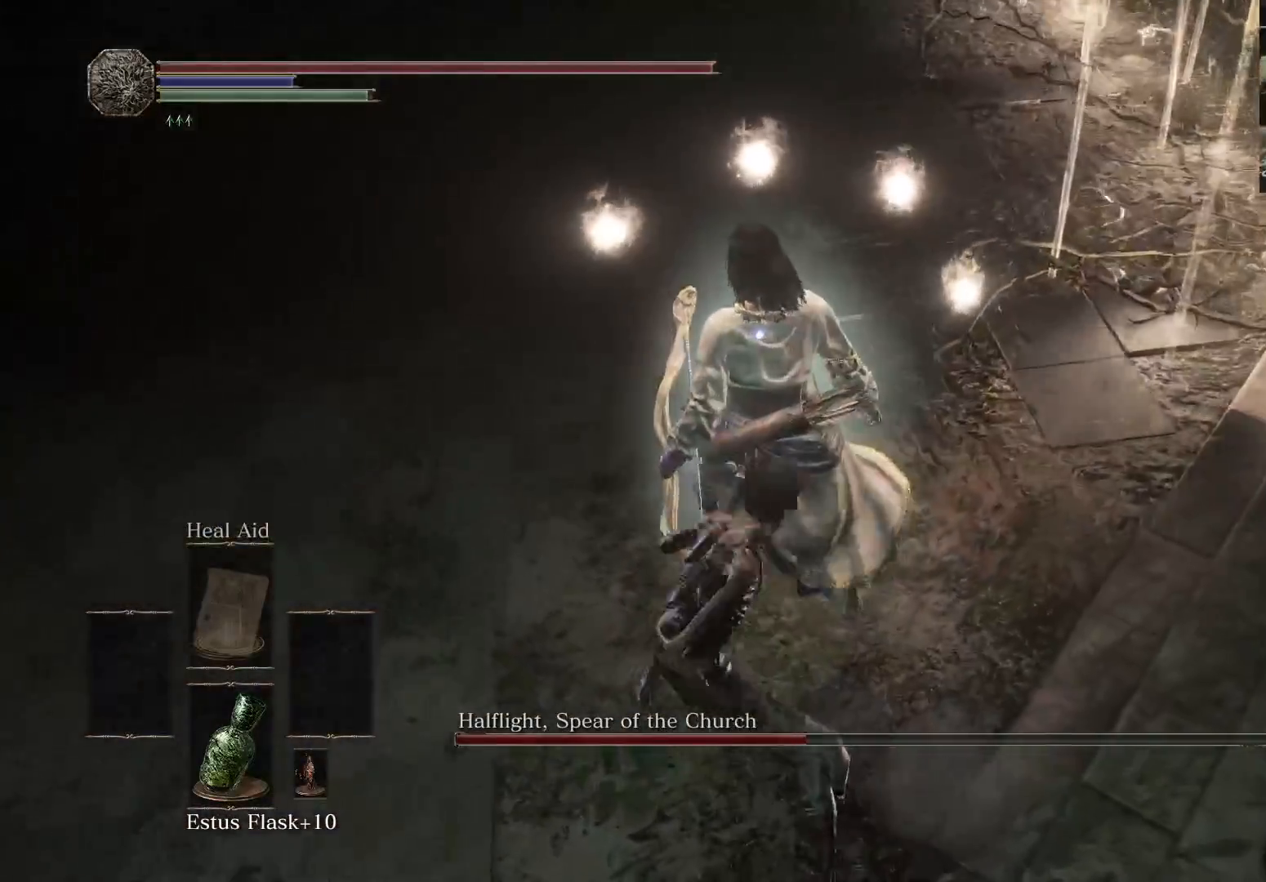
{"buttons": [], "left_stick": "center", "right_stick": "center", "events": []}
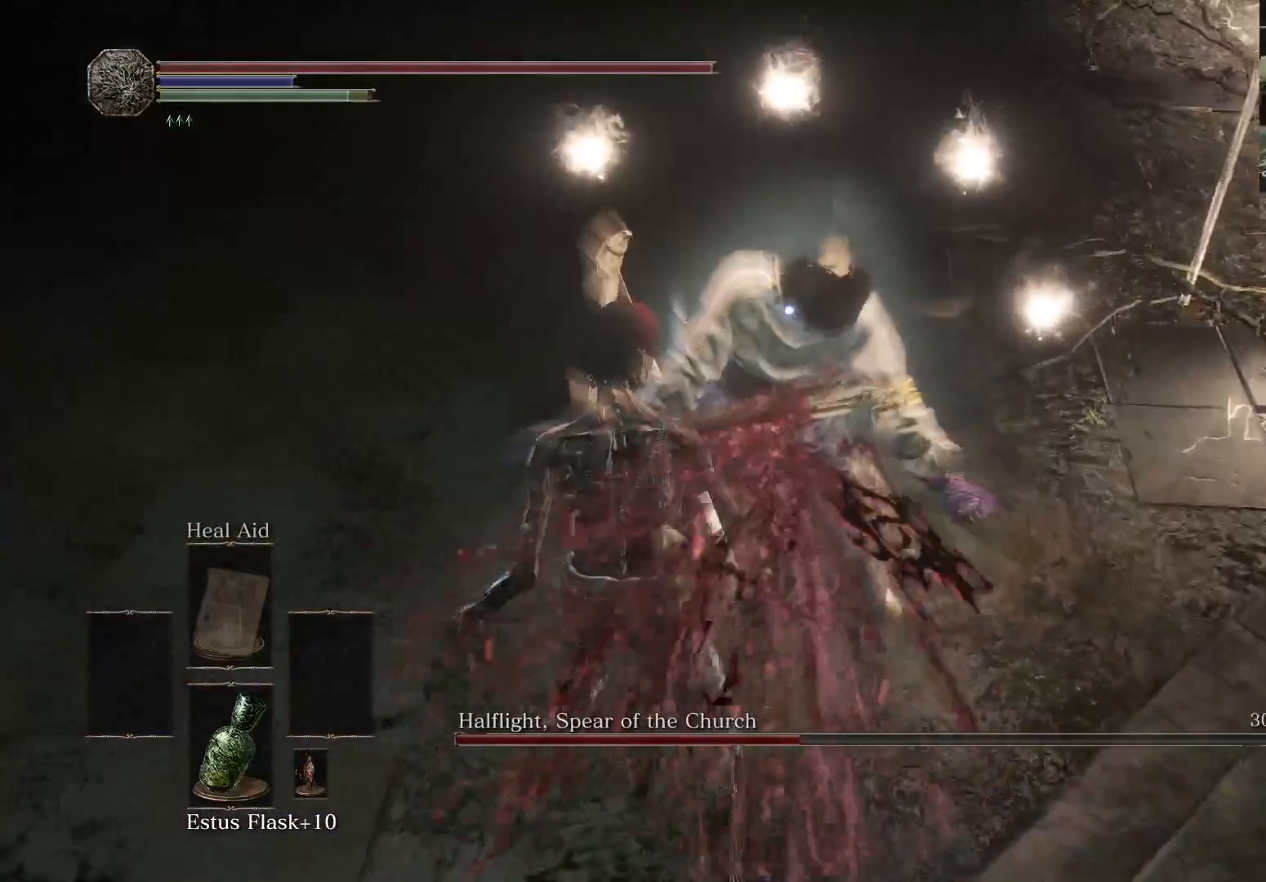
{"buttons": [], "left_stick": "center", "right_stick": "center", "events": []}
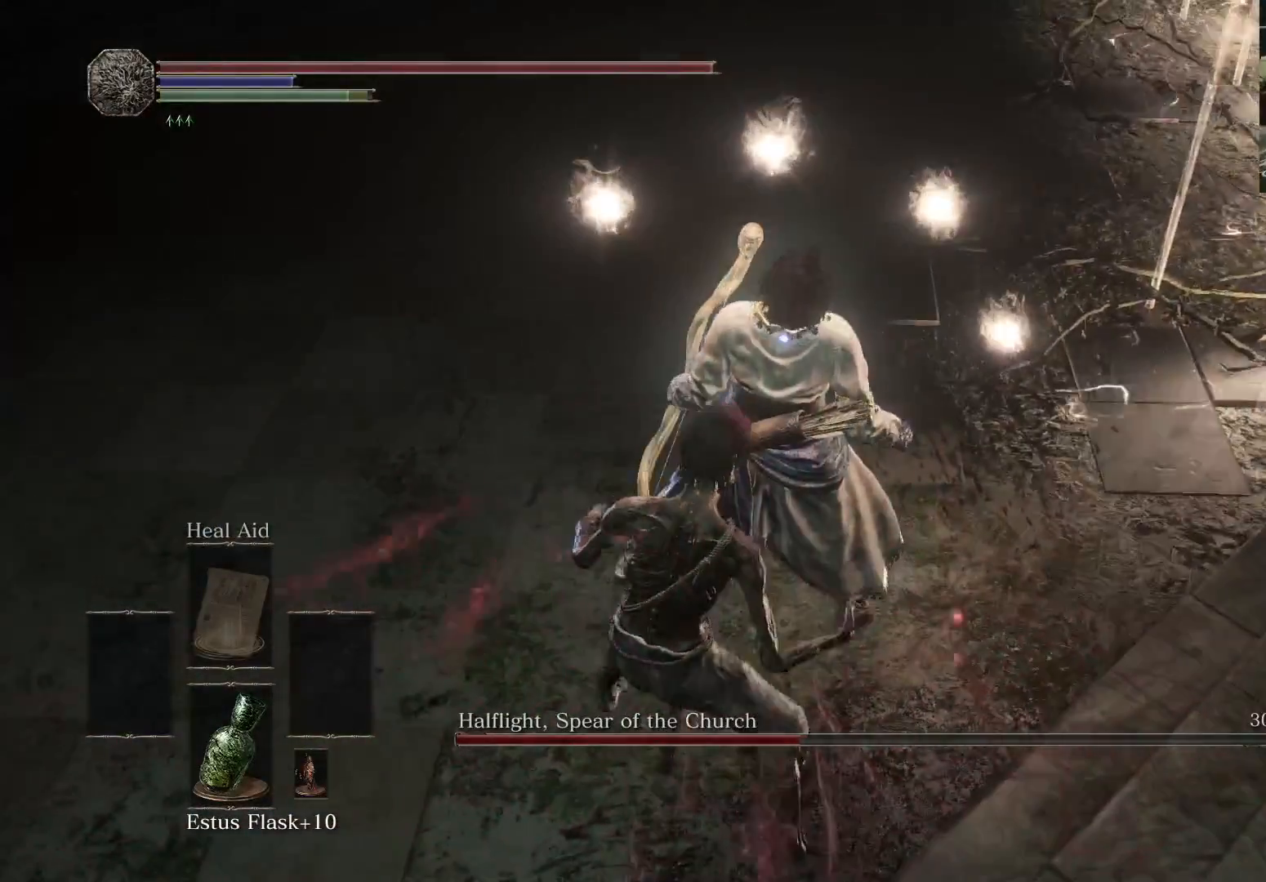
{"buttons": [], "left_stick": "center", "right_stick": "center", "events": []}
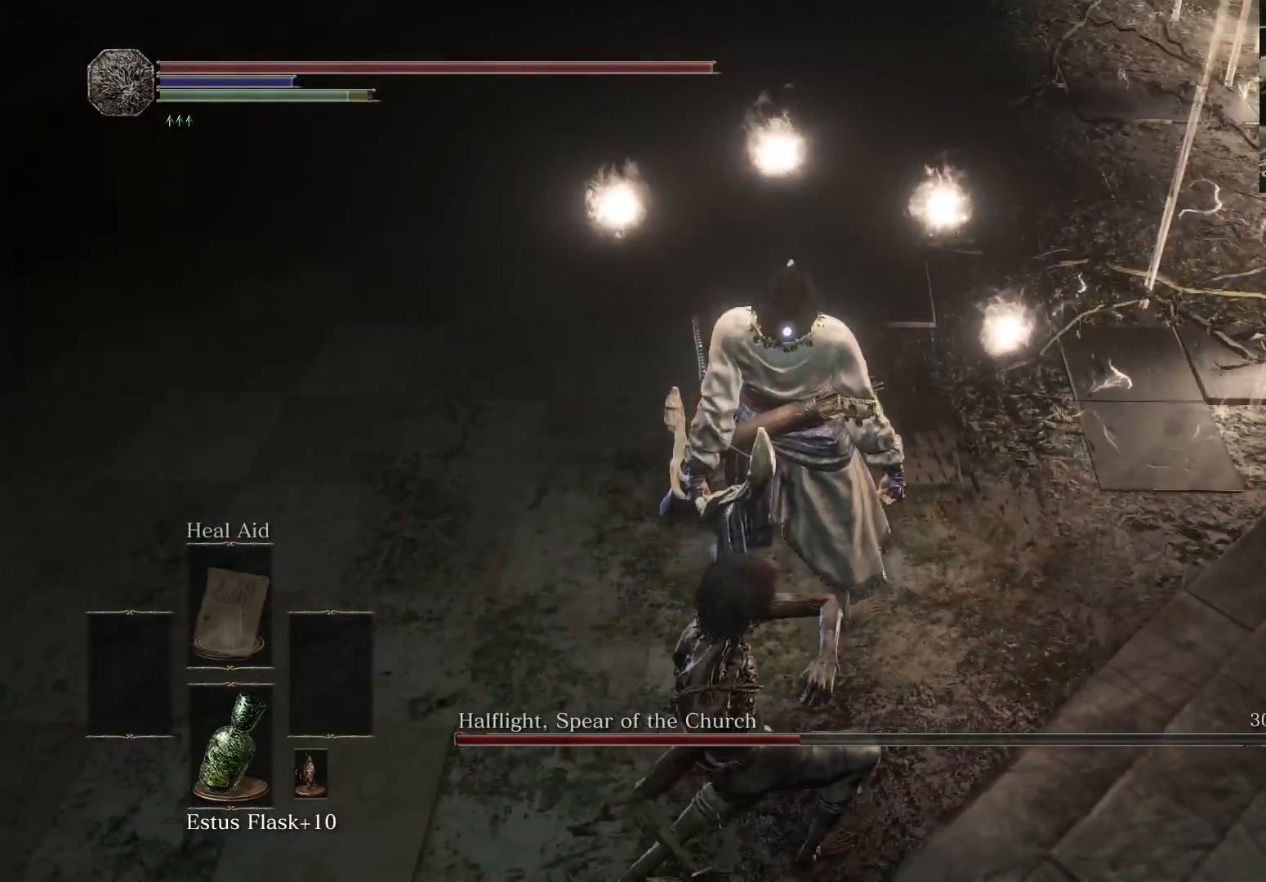
{"buttons": [], "left_stick": "center", "right_stick": "center", "events": []}
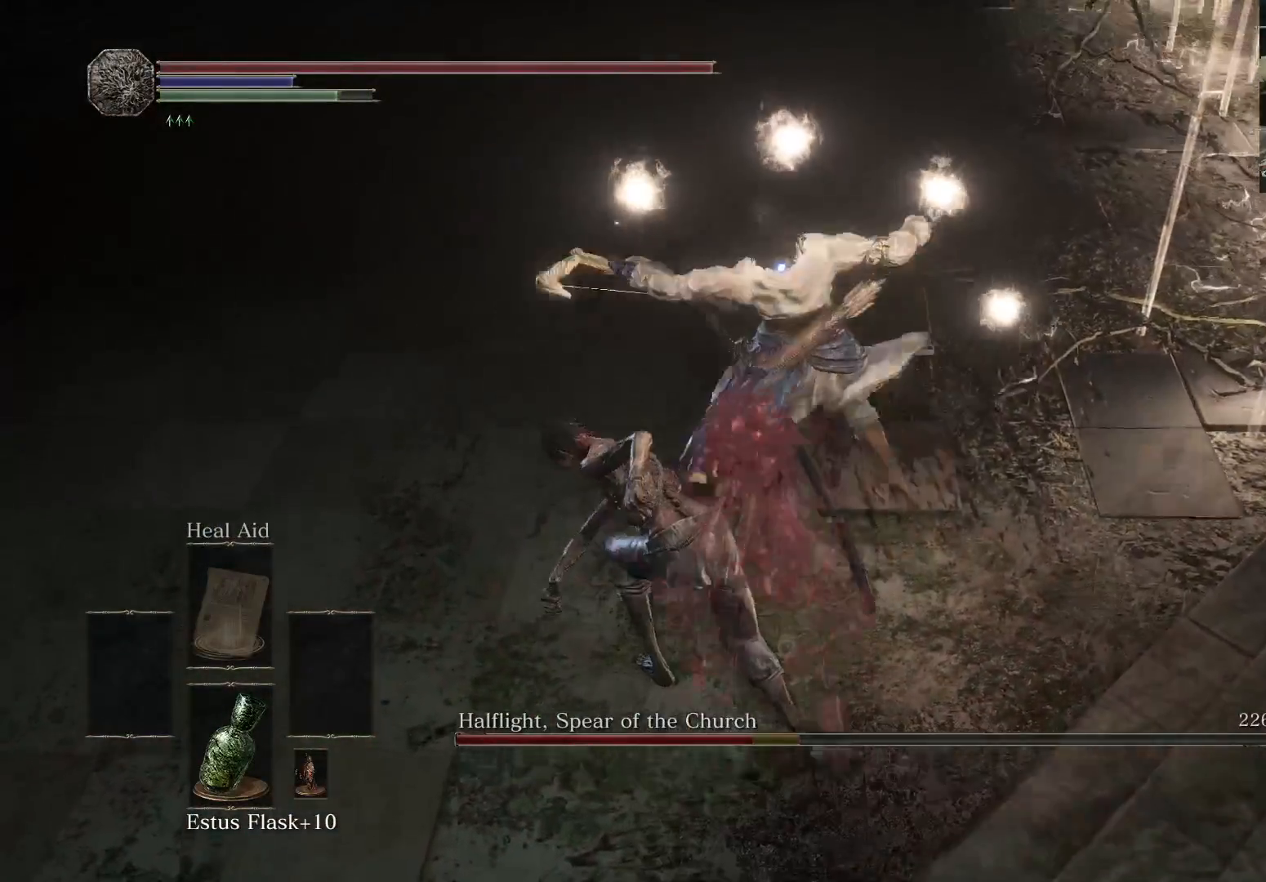
{"buttons": [], "left_stick": "center", "right_stick": "center", "events": []}
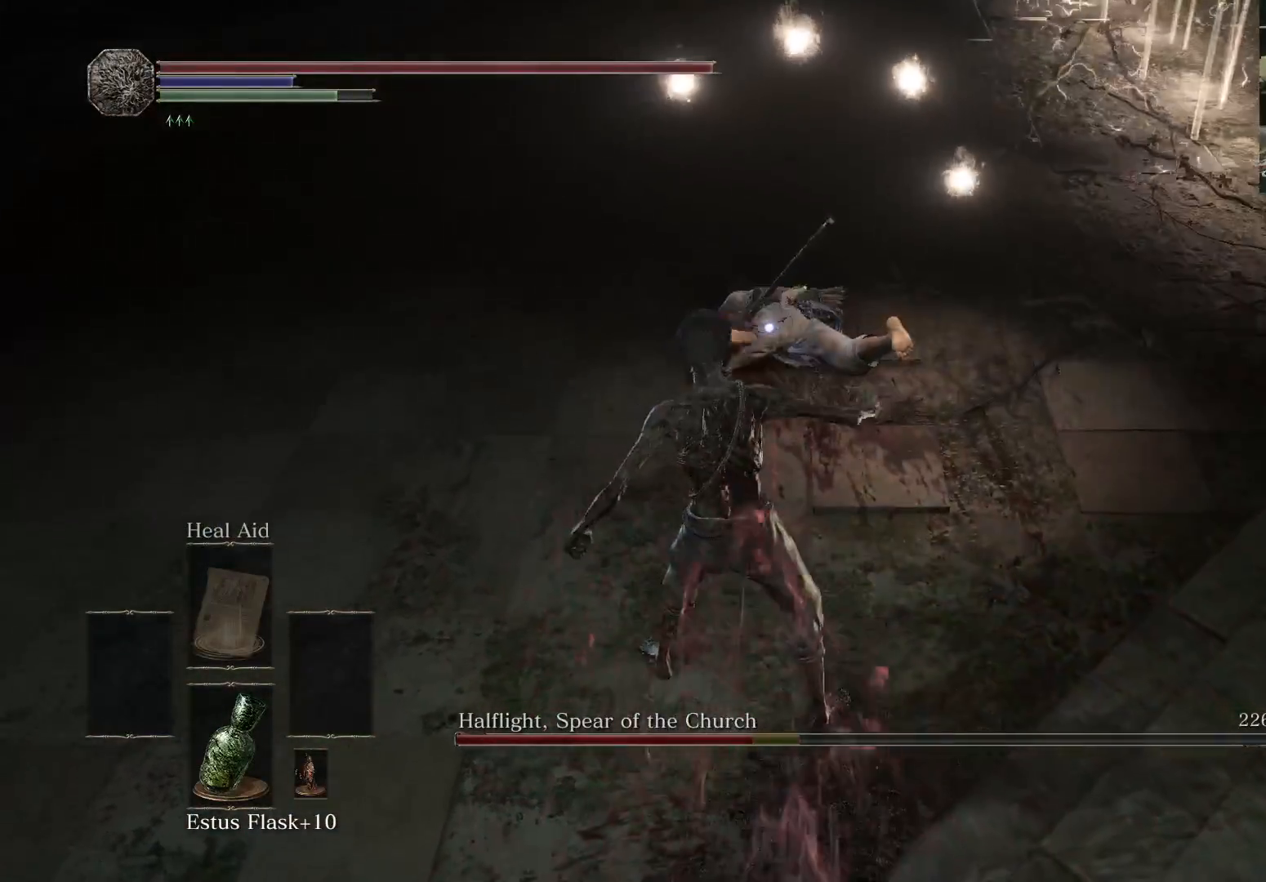
{"buttons": [], "left_stick": "up-left", "right_stick": "center", "events": [[67, "left_stick", "left"], [183, "left_stick", "up-left"]]}
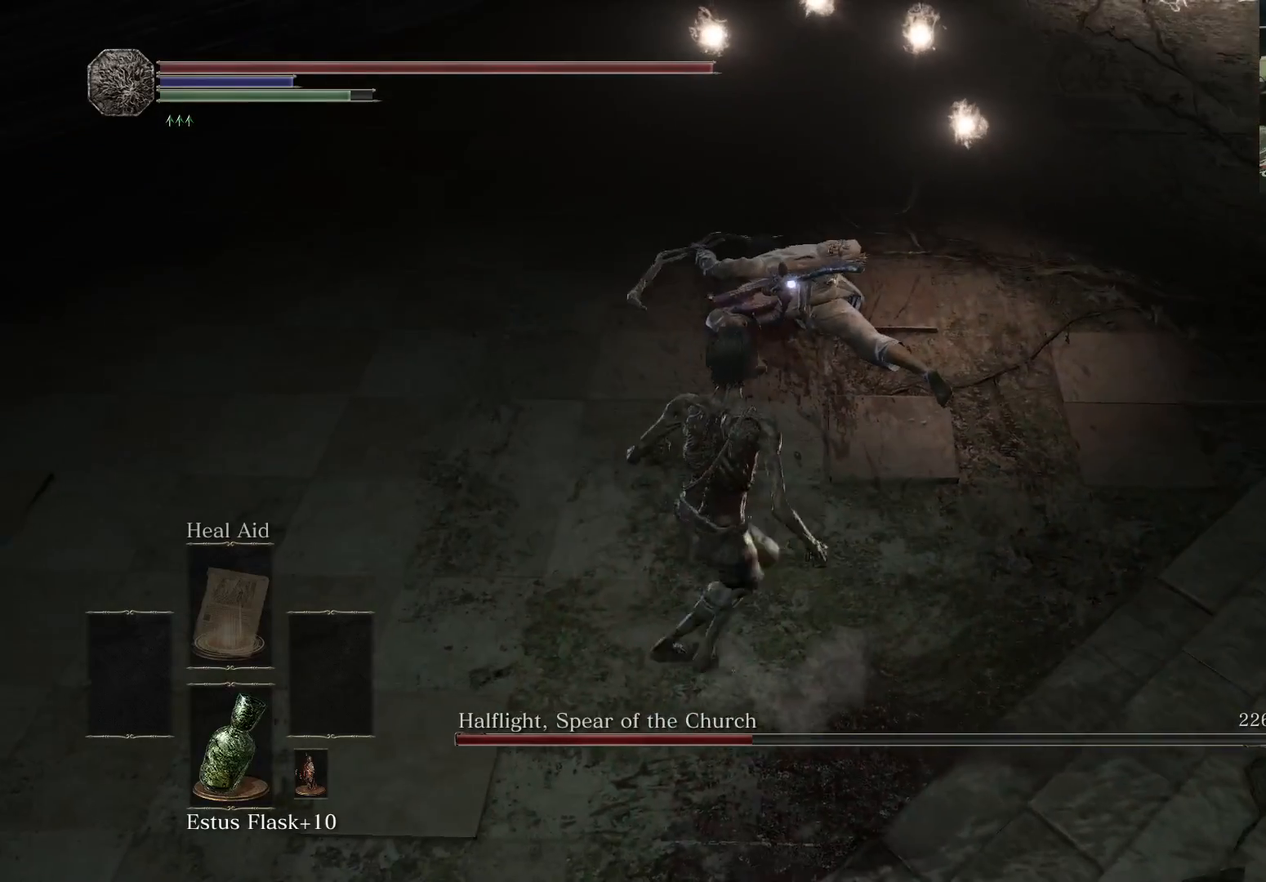
{"buttons": [], "left_stick": "center", "right_stick": "center", "events": [[200, "R1", "down"], [217, "left_stick", "center"], [383, "R1", "up"]]}
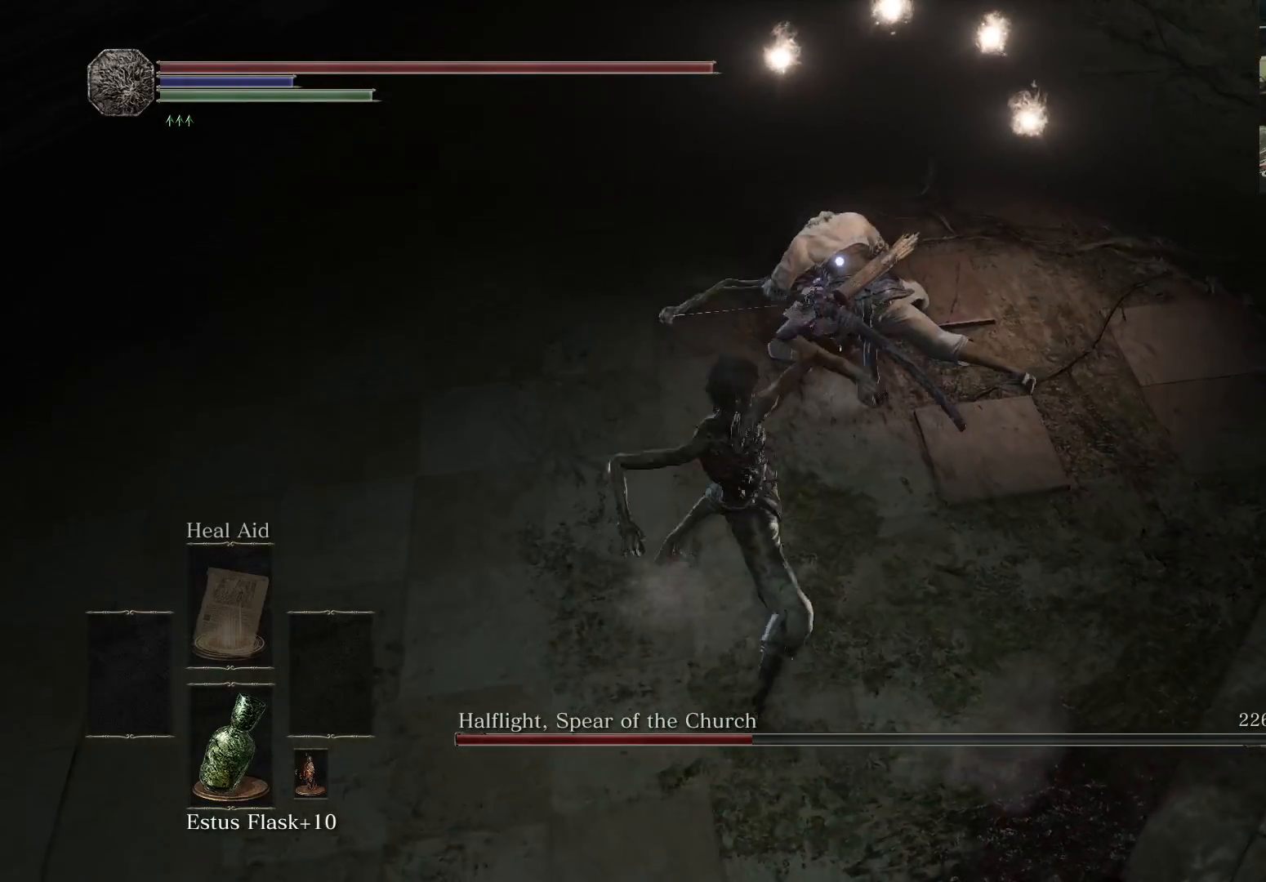
{"buttons": [], "left_stick": "down-left", "right_stick": "center", "events": [[283, "left_stick", "down-left"], [333, "B", "down"], [433, "B", "up"]]}